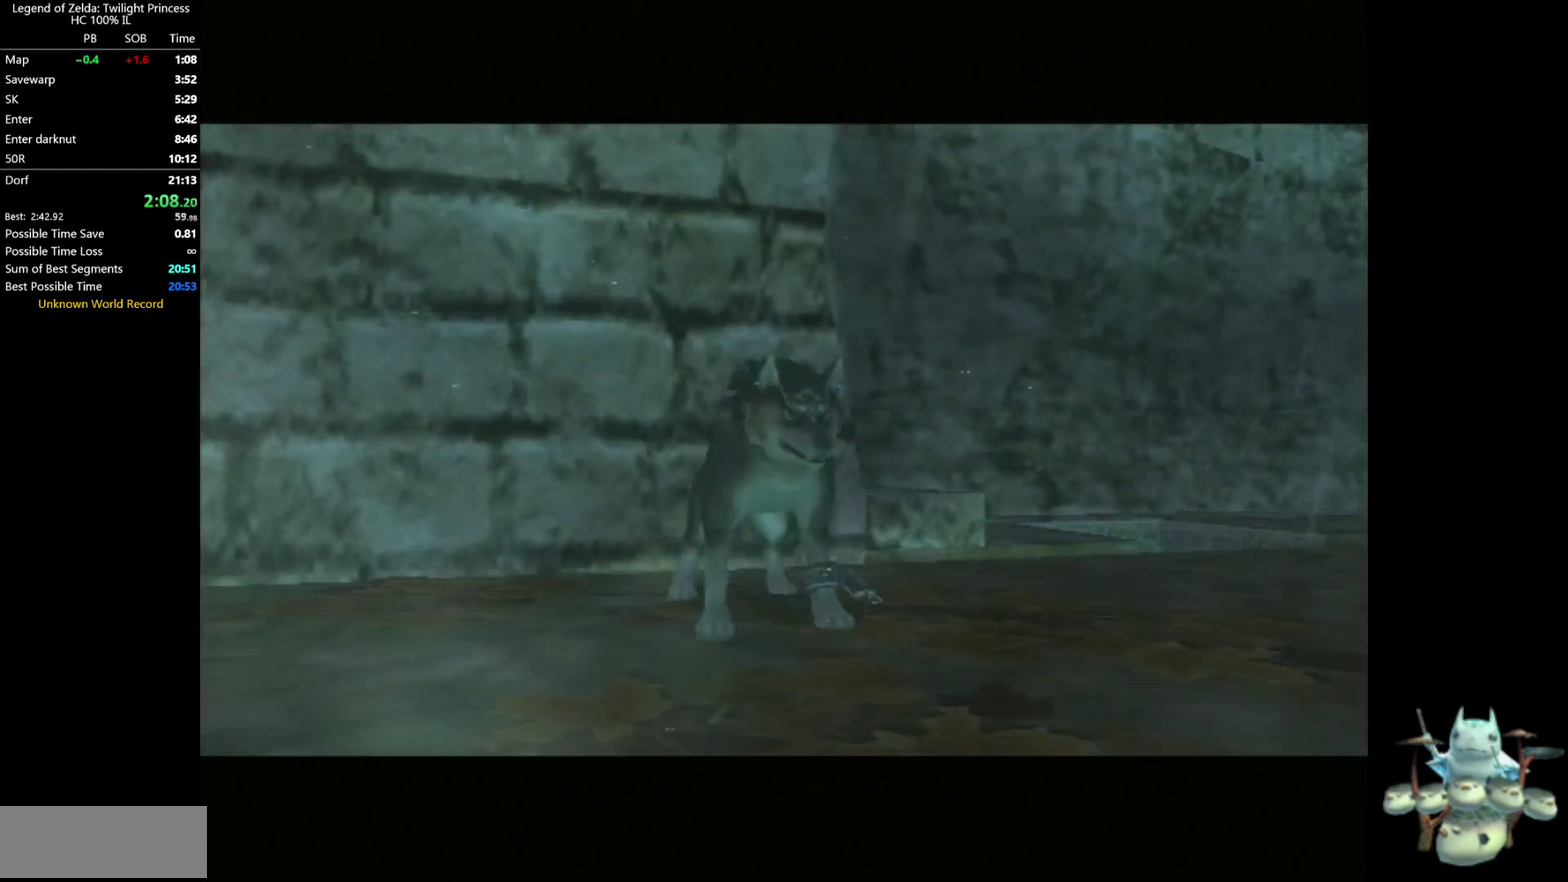
Gameplay with a controller (Nintendo layout); each line is a JSON object with the inputs held at the frame after it. "events" lists button and stick changes between this image and that frame as [ms after this image, input, new state], when the widget could be followed in between. Not read: HOME L3 R3.
{"buttons": [], "left_stick": "up", "right_stick": "center", "events": []}
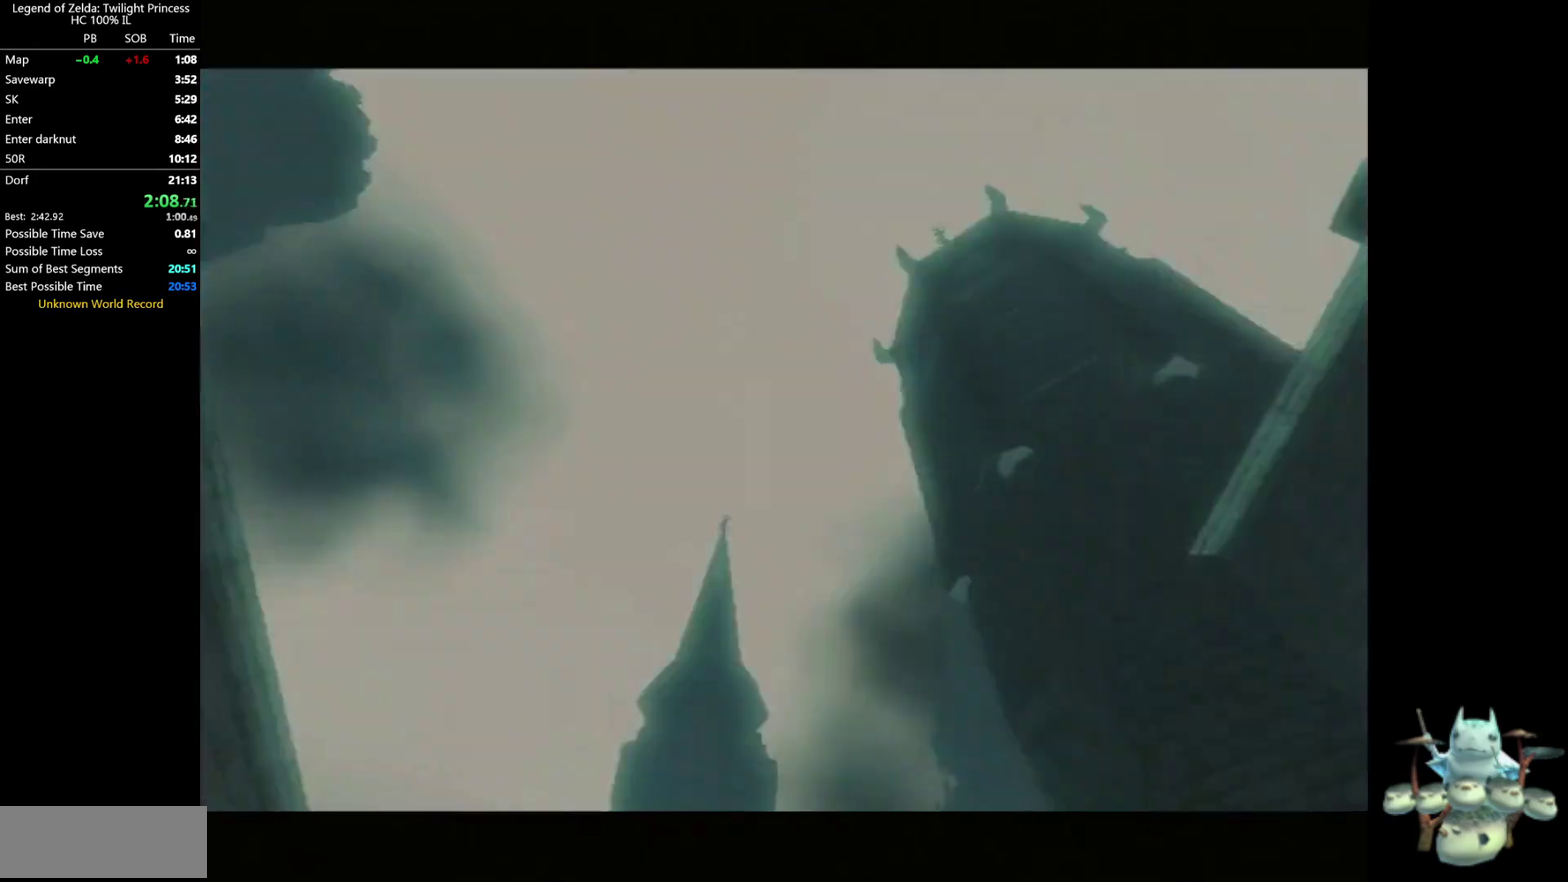
{"buttons": [], "left_stick": "up", "right_stick": "center", "events": [[433, "A", "down"], [500, "A", "up"]]}
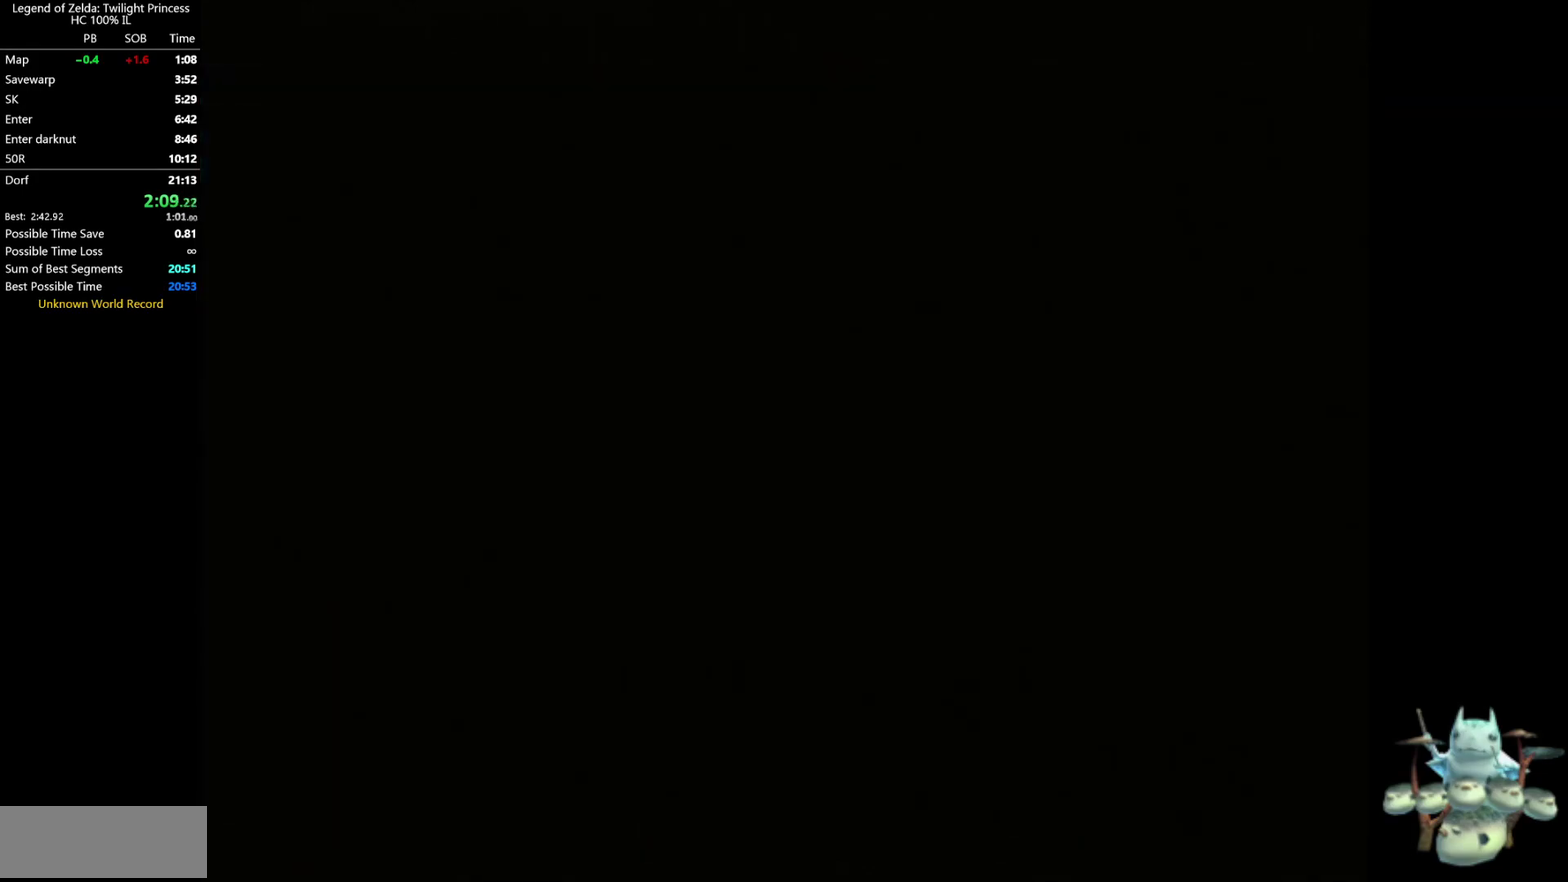
{"buttons": [], "left_stick": "up", "right_stick": "center", "events": [[167, "A", "down"], [233, "A", "up"]]}
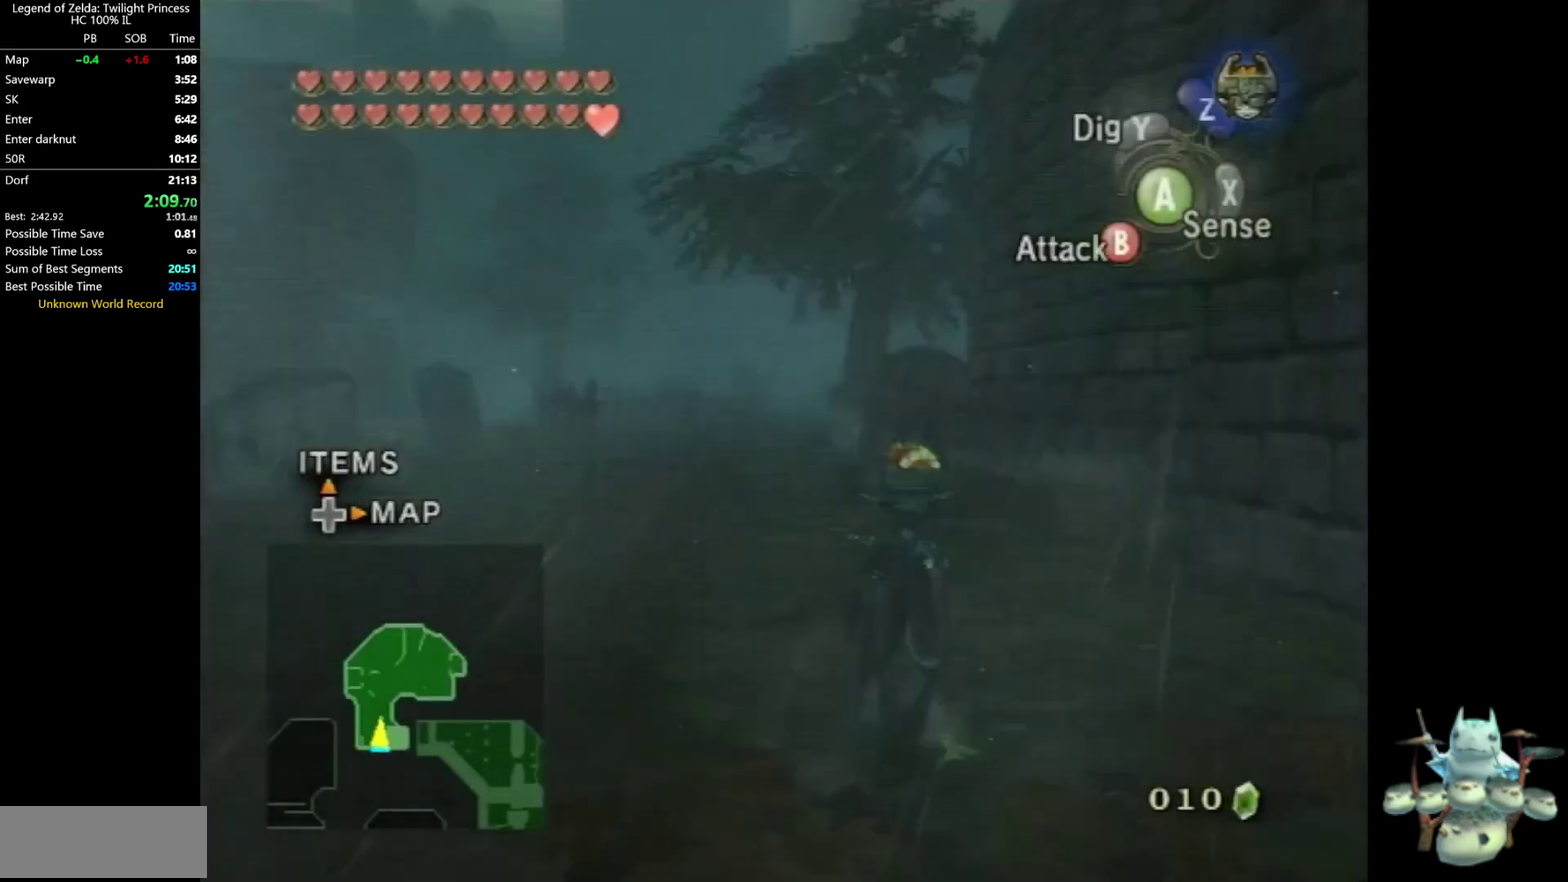
{"buttons": [], "left_stick": "up", "right_stick": "center", "events": []}
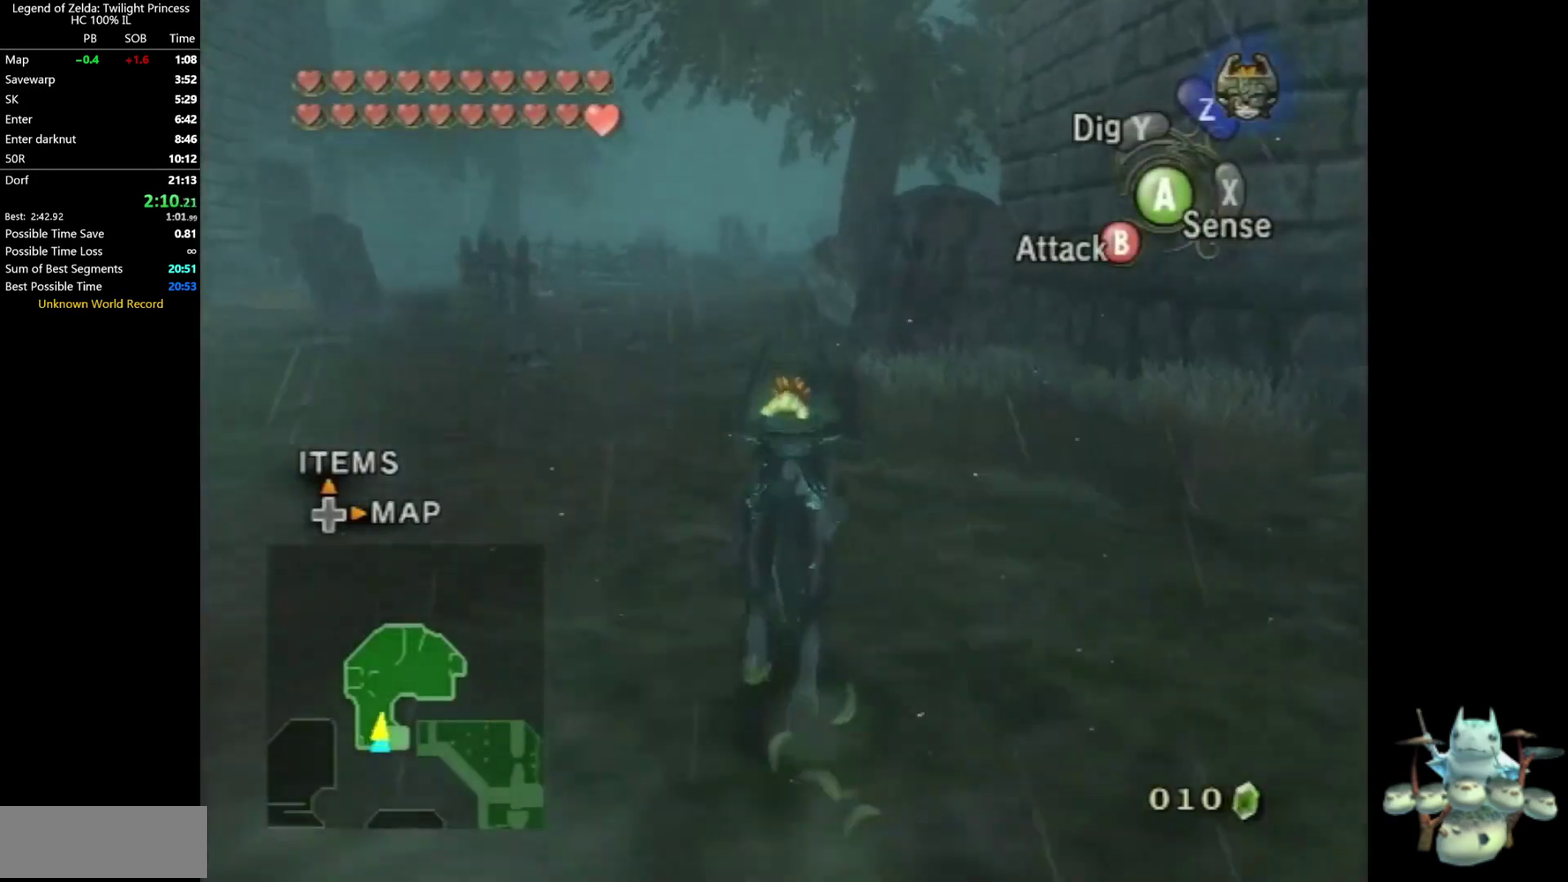
{"buttons": [], "left_stick": "up", "right_stick": "center", "events": []}
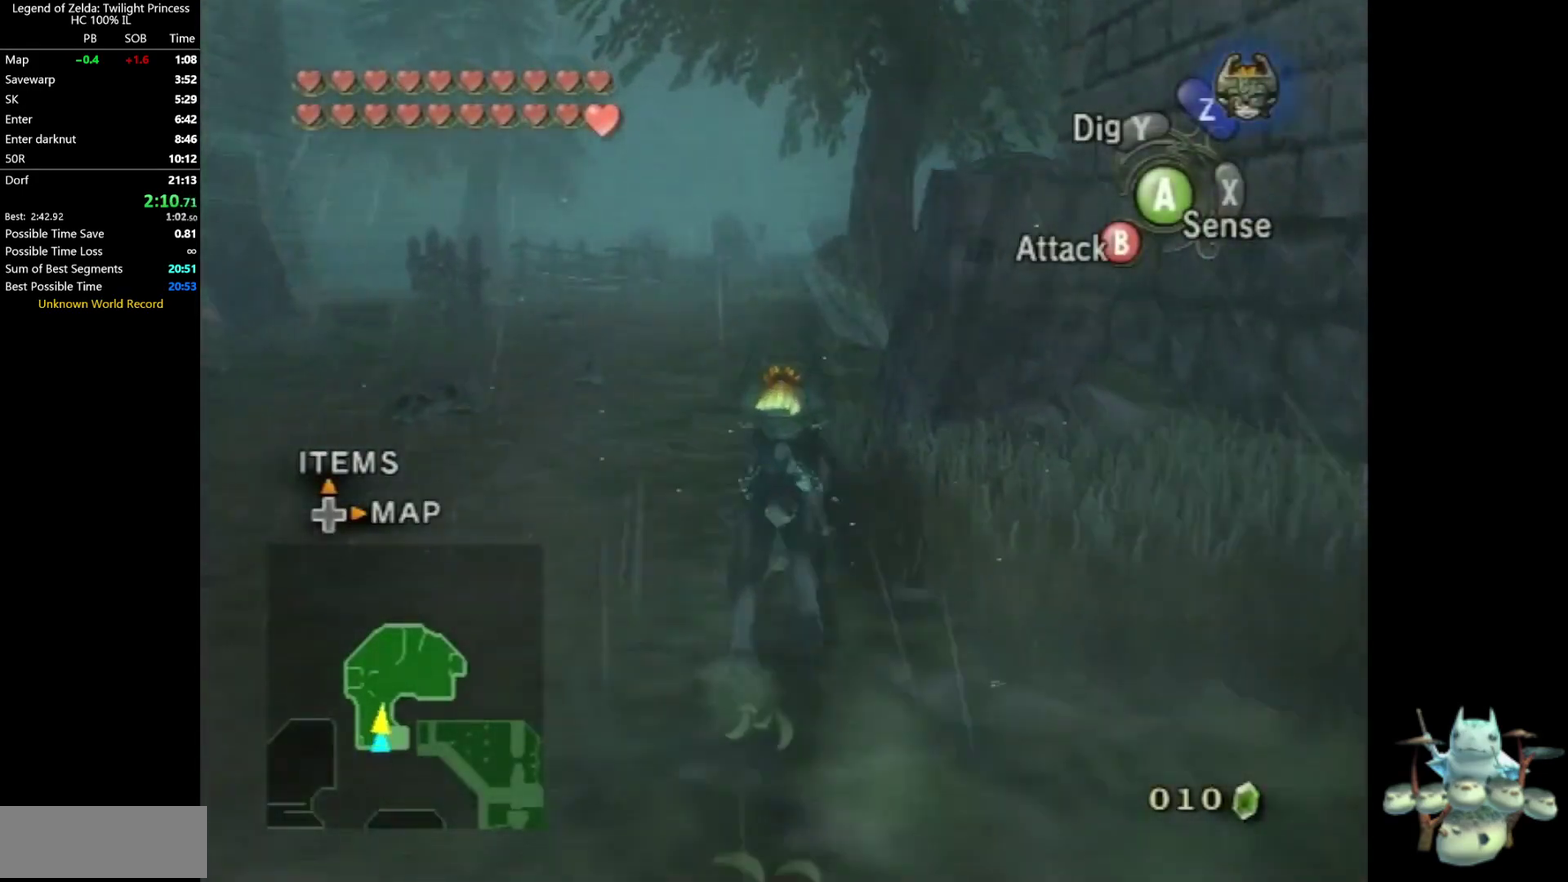
{"buttons": [], "left_stick": "up", "right_stick": "center", "events": [[367, "A", "down"], [433, "A", "up"]]}
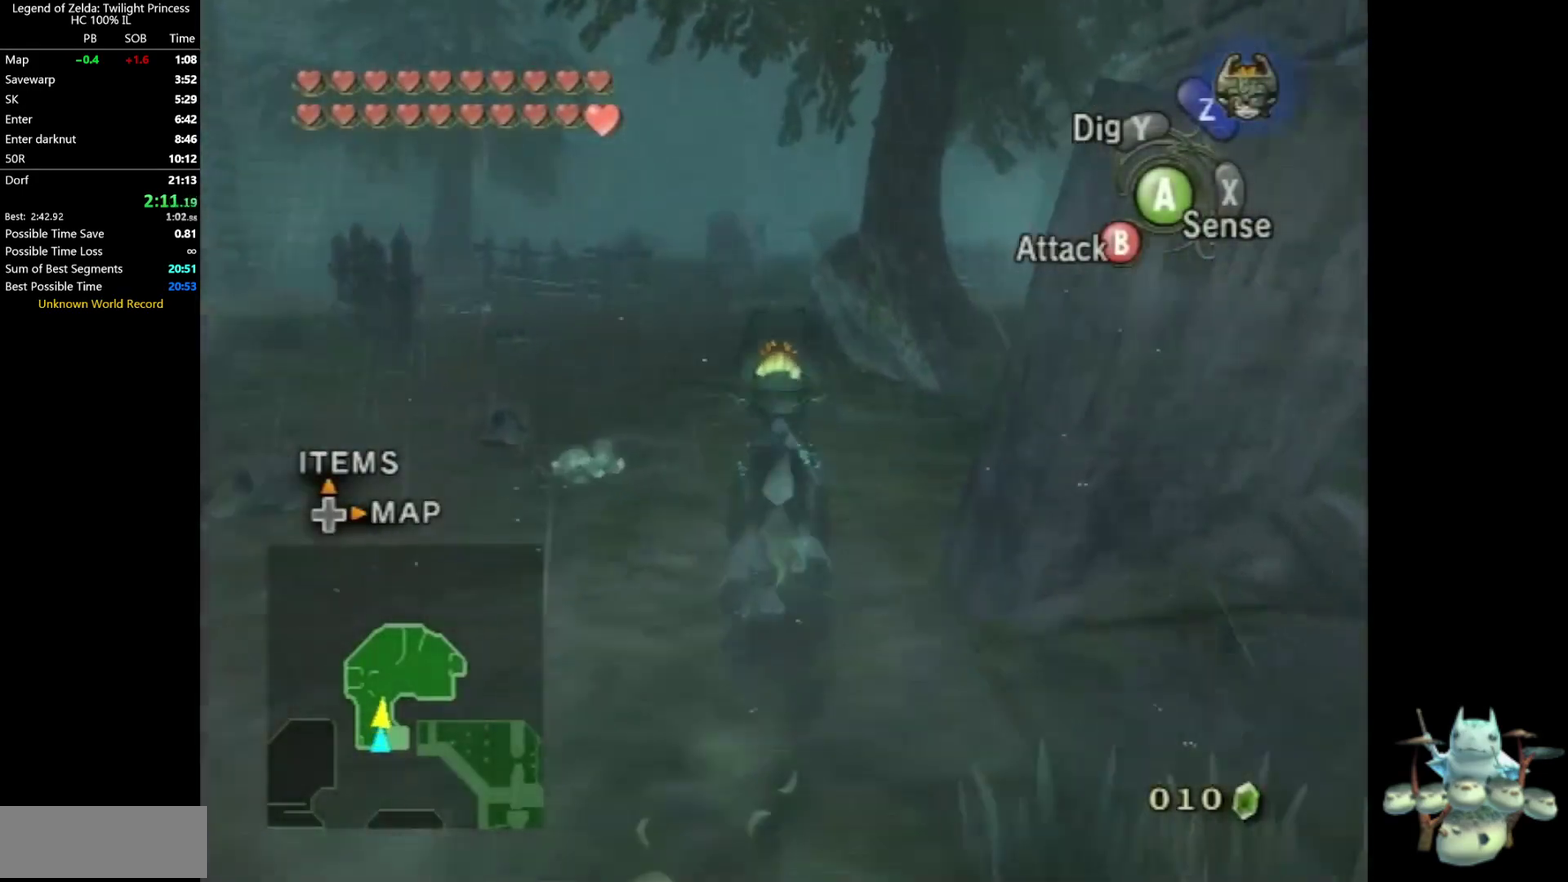
{"buttons": ["A"], "left_stick": "up", "right_stick": "center", "events": [[33, "A", "down"], [100, "A", "up"], [167, "A", "down"], [233, "A", "up"], [333, "A", "down"], [400, "A", "up"], [500, "A", "down"]]}
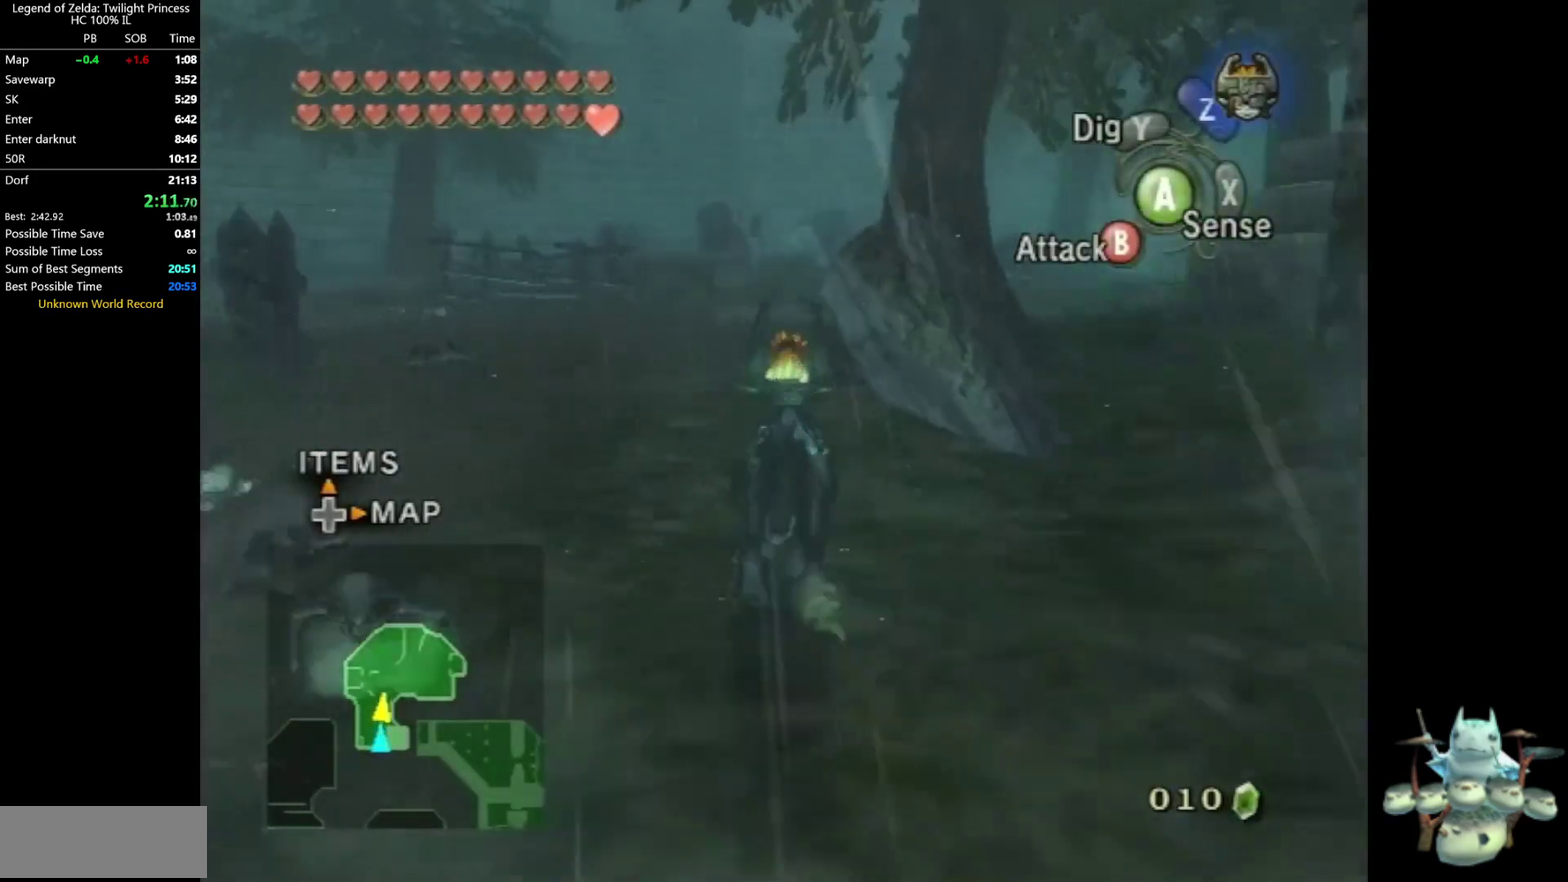
{"buttons": [], "left_stick": "up", "right_stick": "center", "events": [[33, "A", "up"]]}
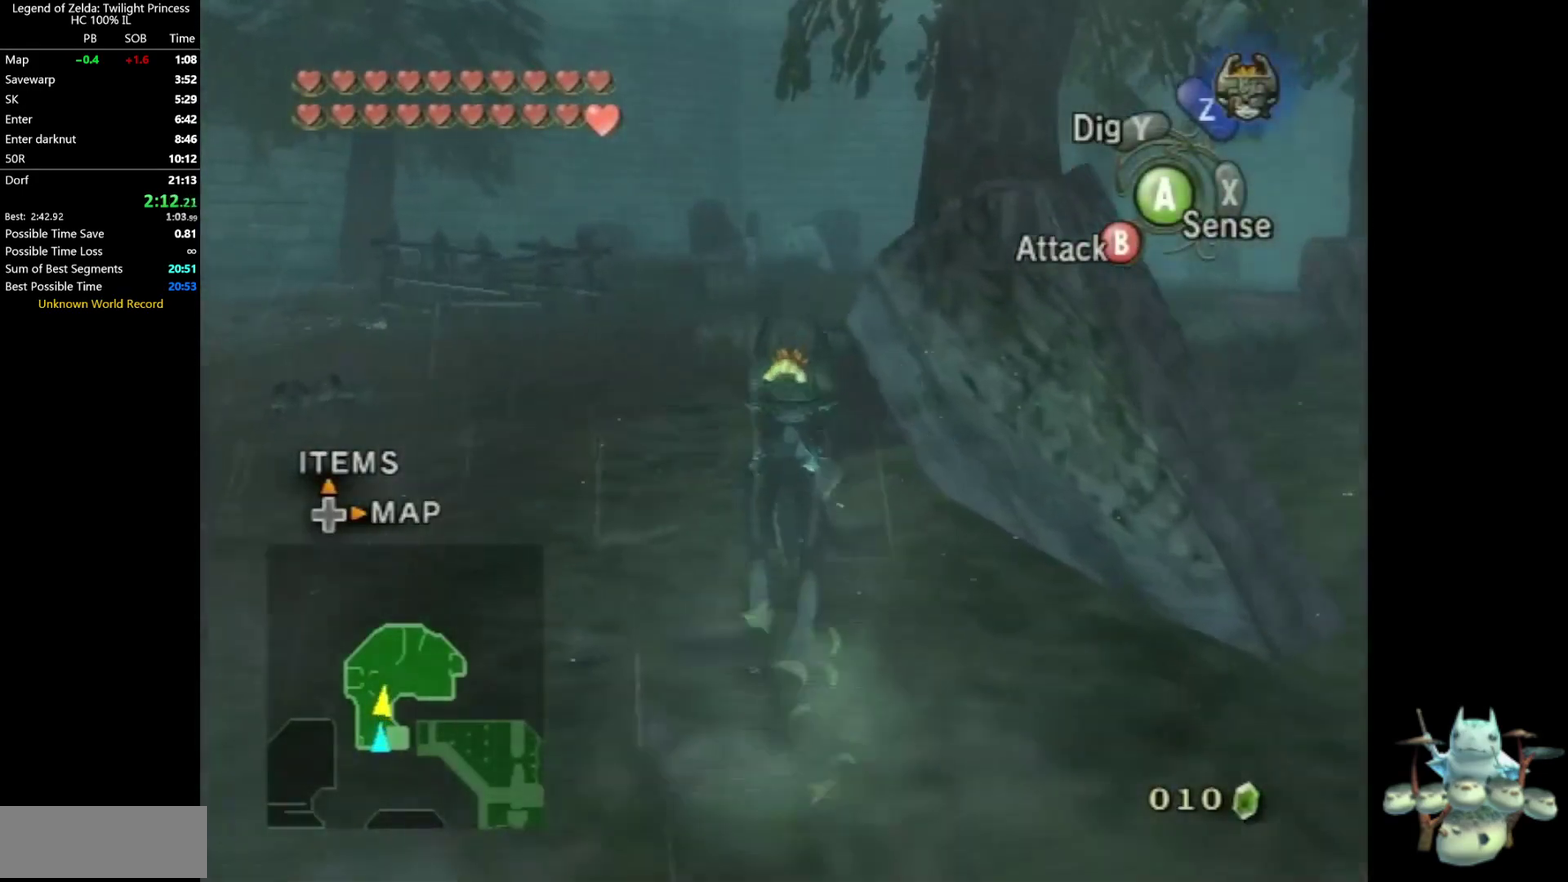
{"buttons": [], "left_stick": "up", "right_stick": "center", "events": []}
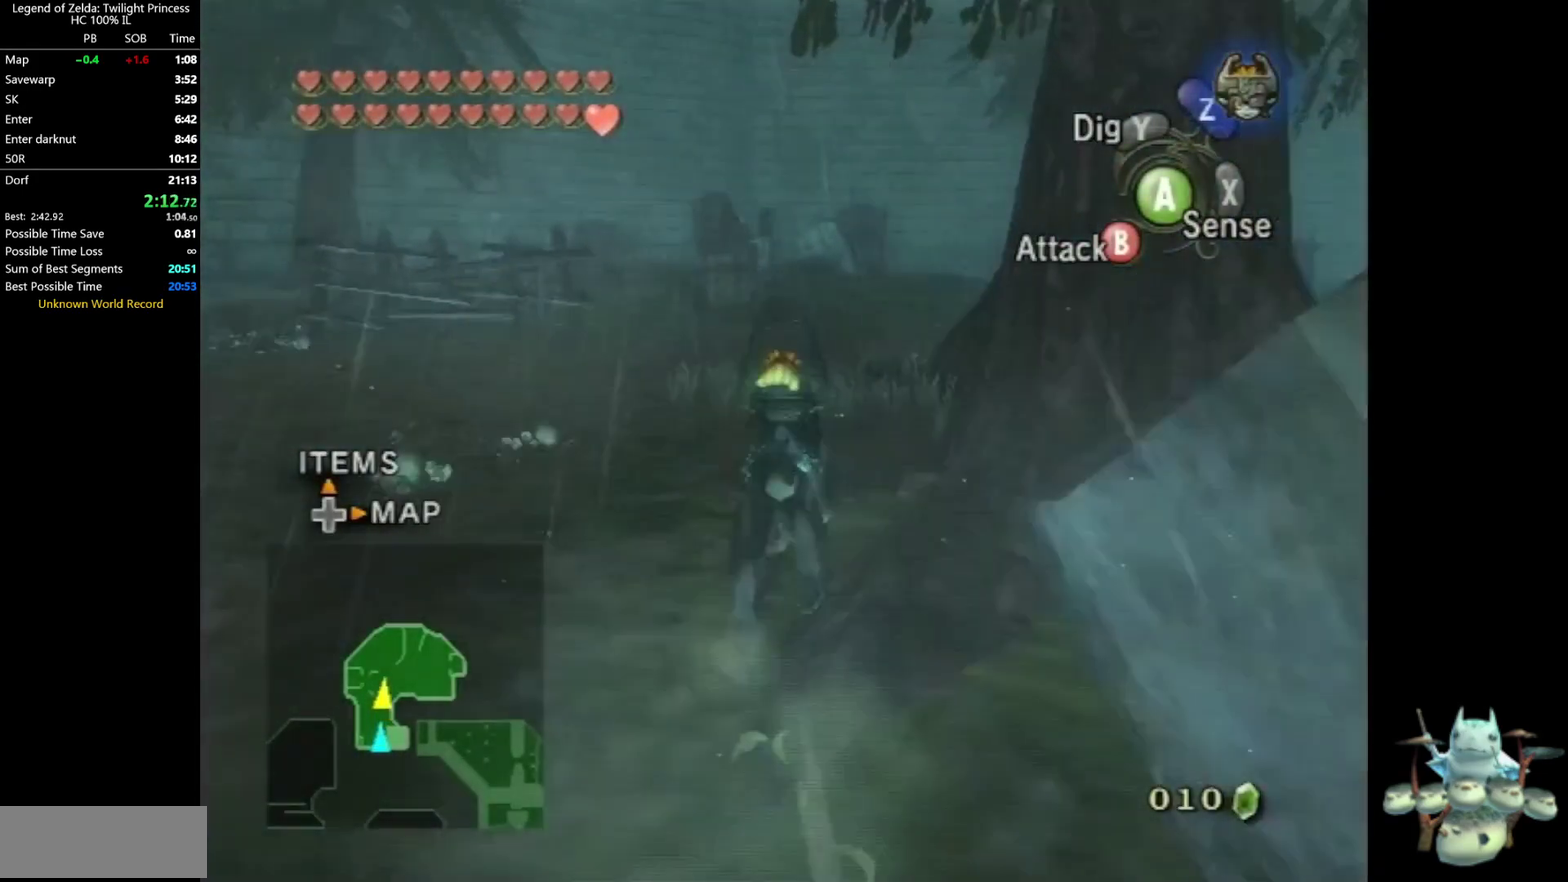
{"buttons": ["A"], "left_stick": "up", "right_stick": "center", "events": [[133, "A", "down"], [200, "A", "up"], [333, "A", "down"], [400, "A", "up"], [500, "A", "down"]]}
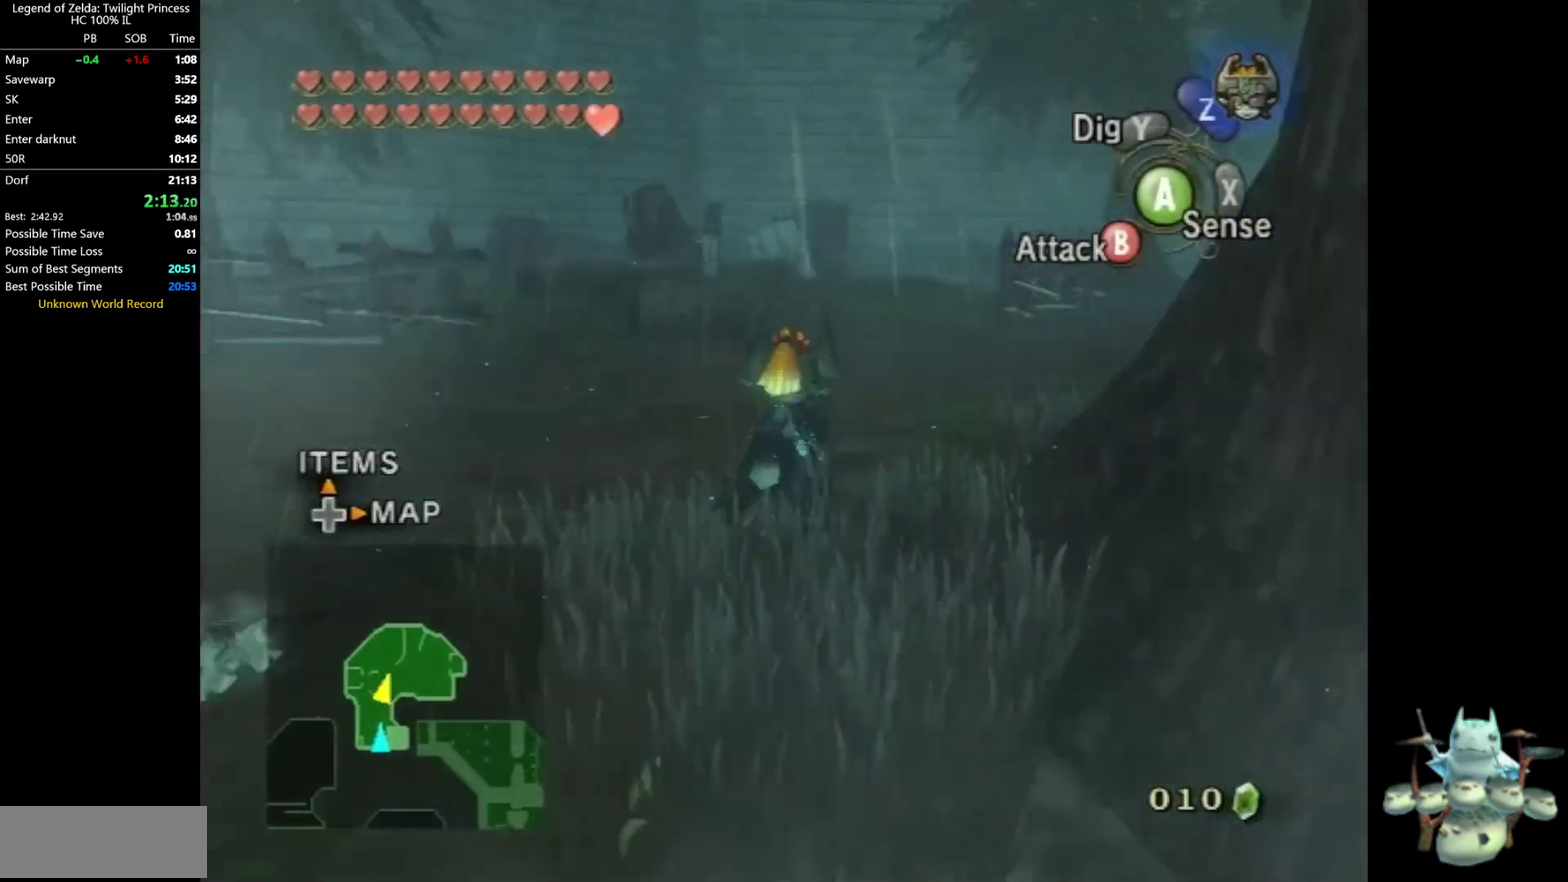
{"buttons": [], "left_stick": "up-right", "right_stick": "center", "events": [[67, "A", "up"], [100, "left_stick", "up-right"], [133, "A", "down"], [200, "A", "up"]]}
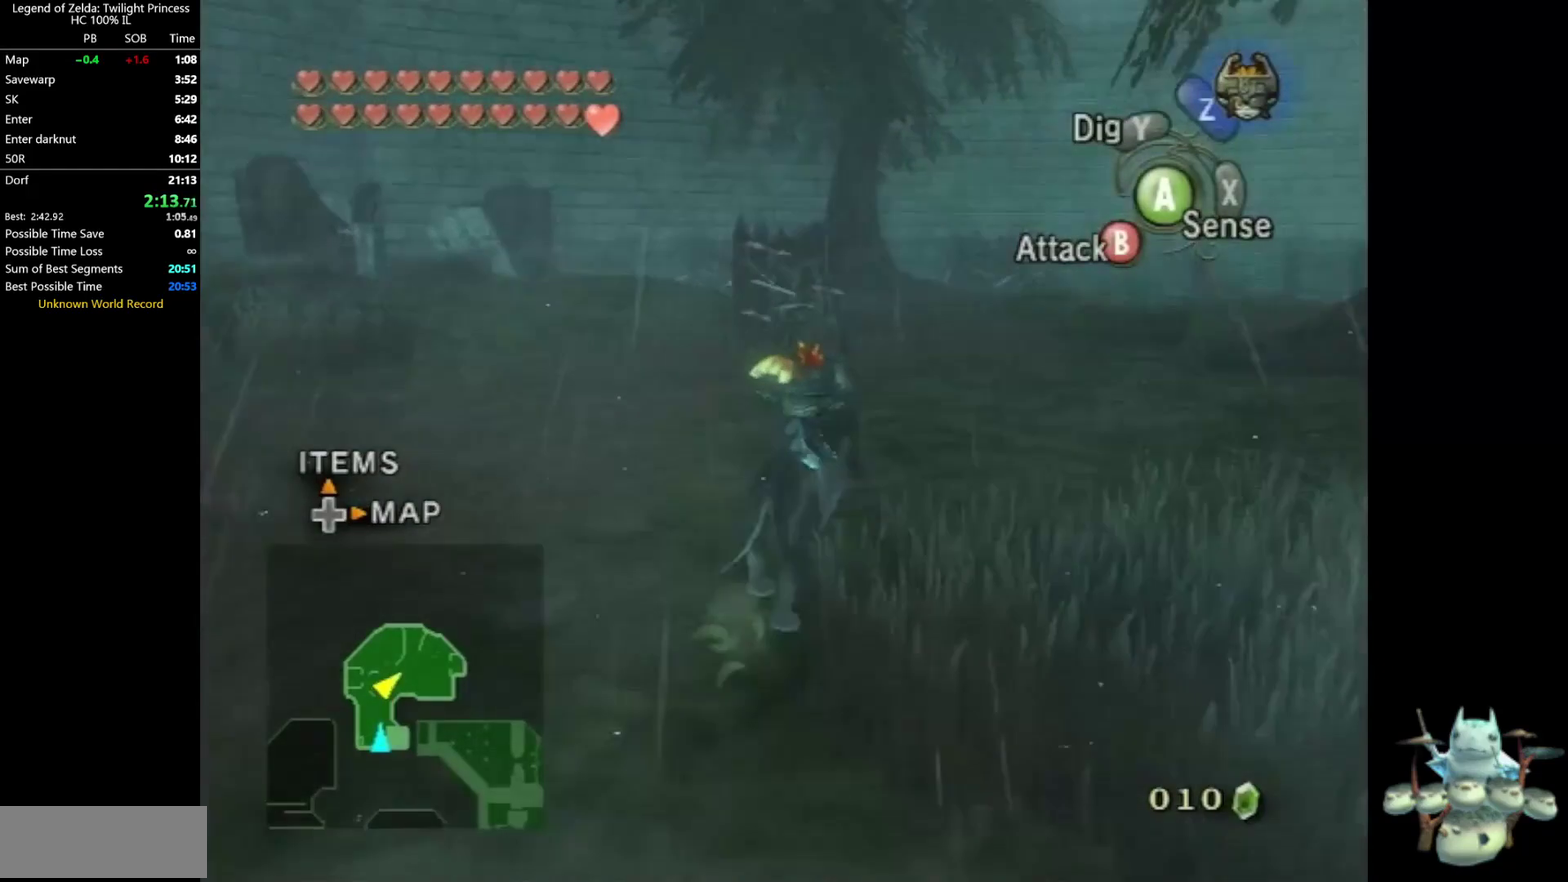
{"buttons": [], "left_stick": "up", "right_stick": "center", "events": [[100, "A", "down"], [167, "A", "up"], [267, "left_stick", "up"]]}
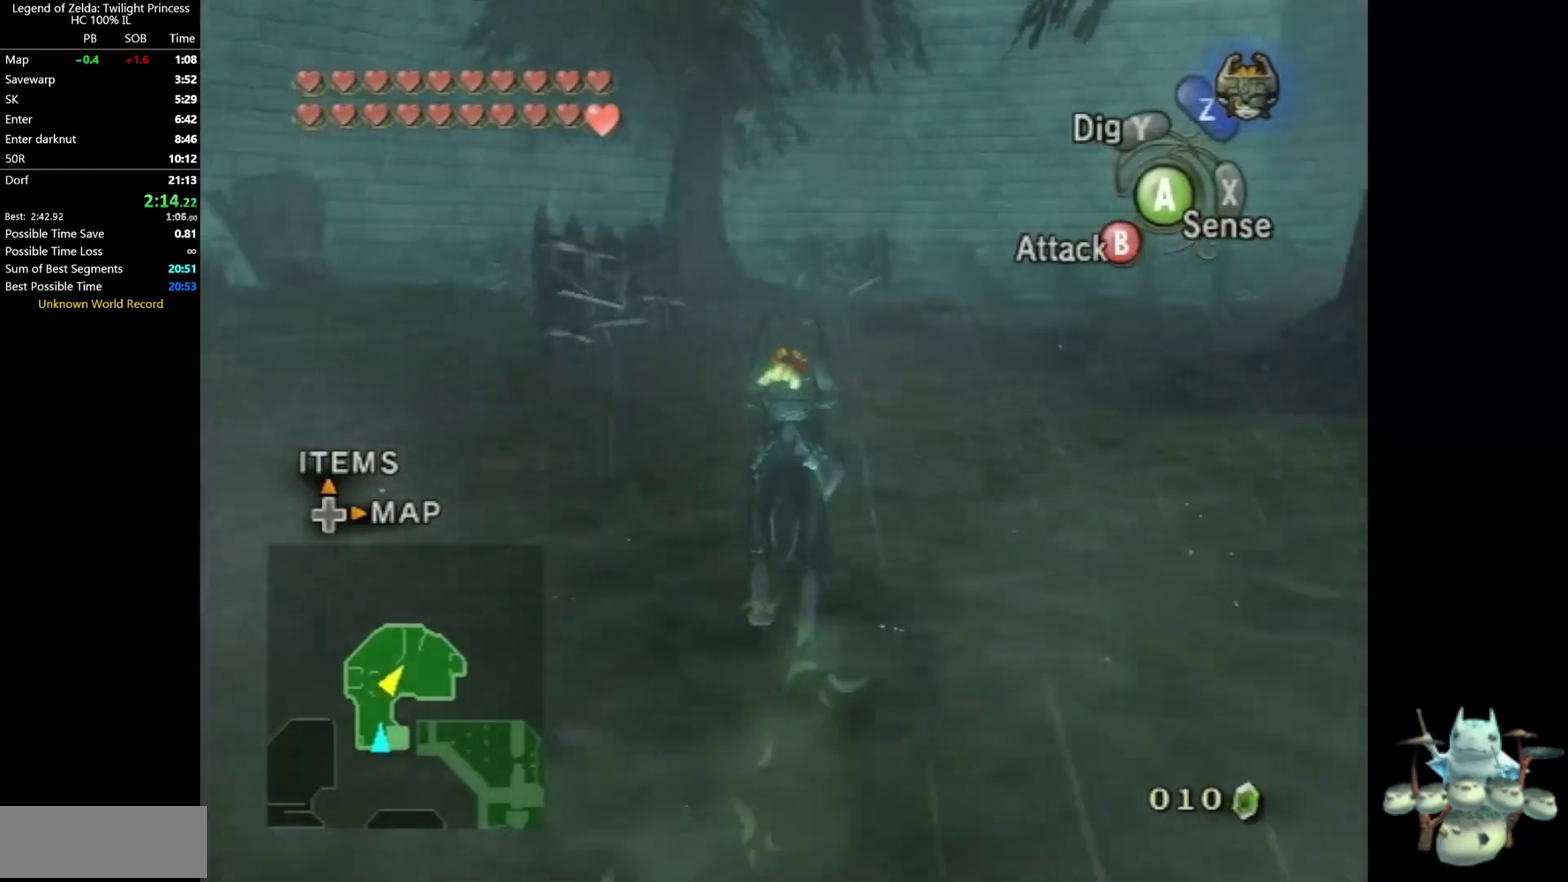
{"buttons": [], "left_stick": "up", "right_stick": "center", "events": []}
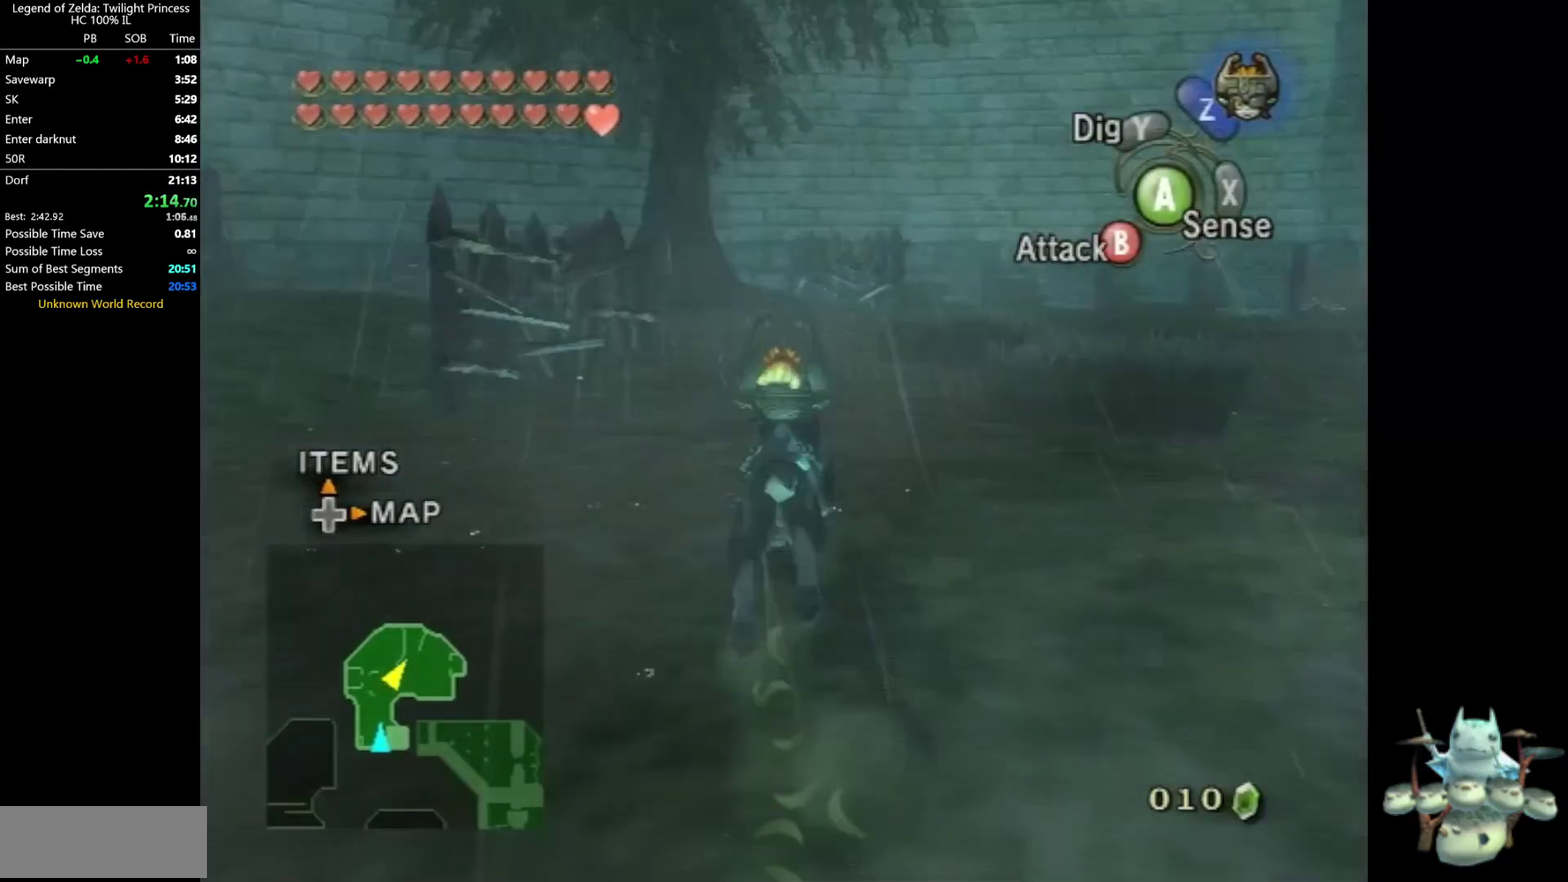
{"buttons": [], "left_stick": "up", "right_stick": "center", "events": [[400, "A", "down"], [467, "A", "up"]]}
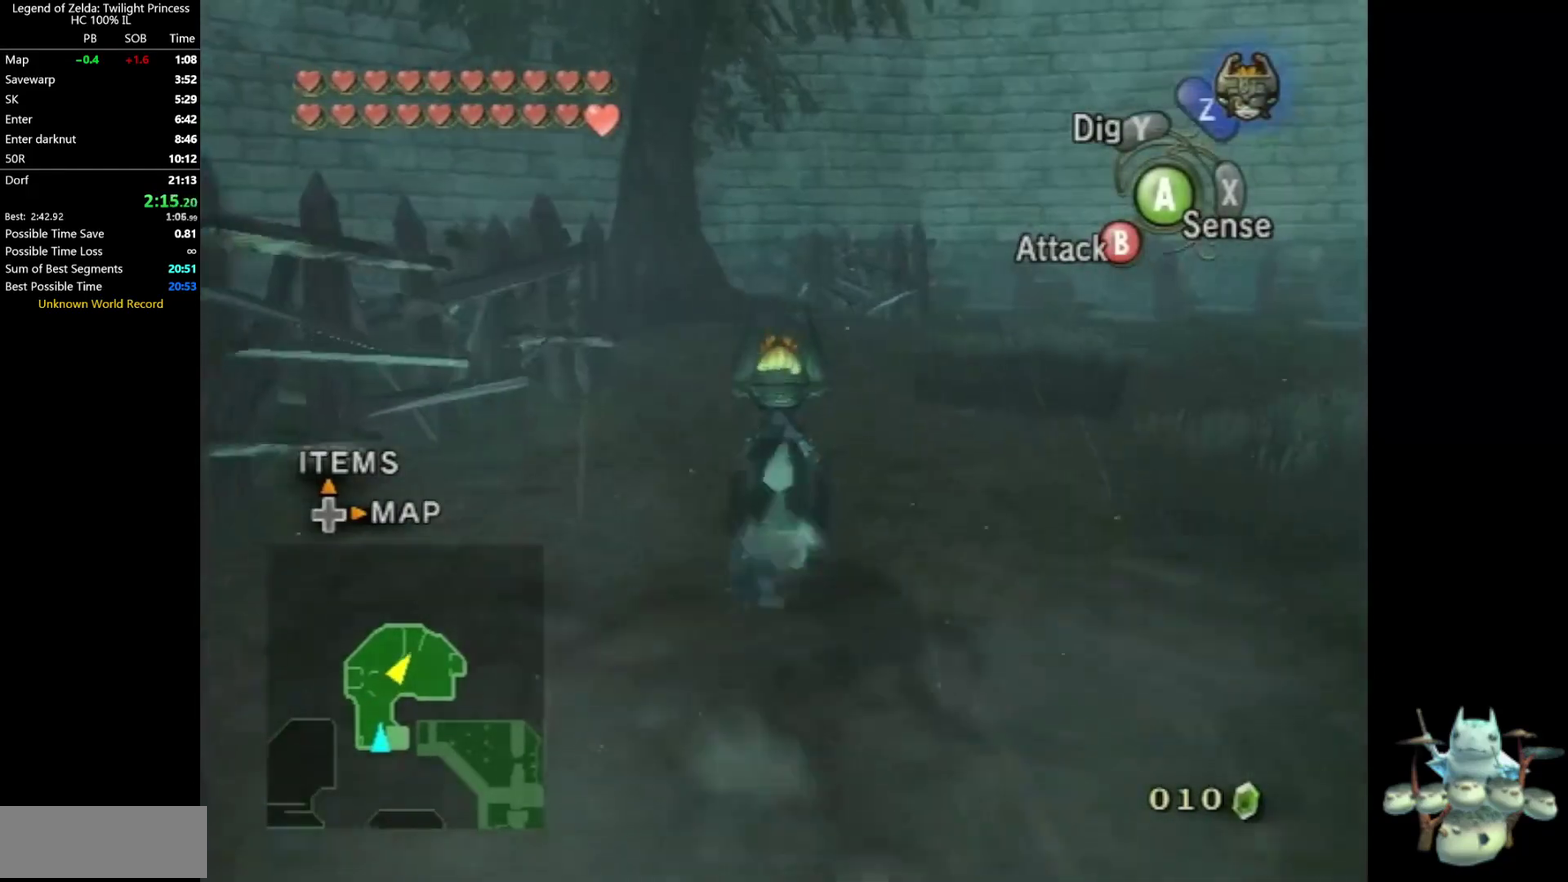
{"buttons": ["A"], "left_stick": "up", "right_stick": "center", "events": [[200, "A", "down"], [267, "A", "up"], [333, "A", "down"], [400, "A", "up"], [500, "A", "down"]]}
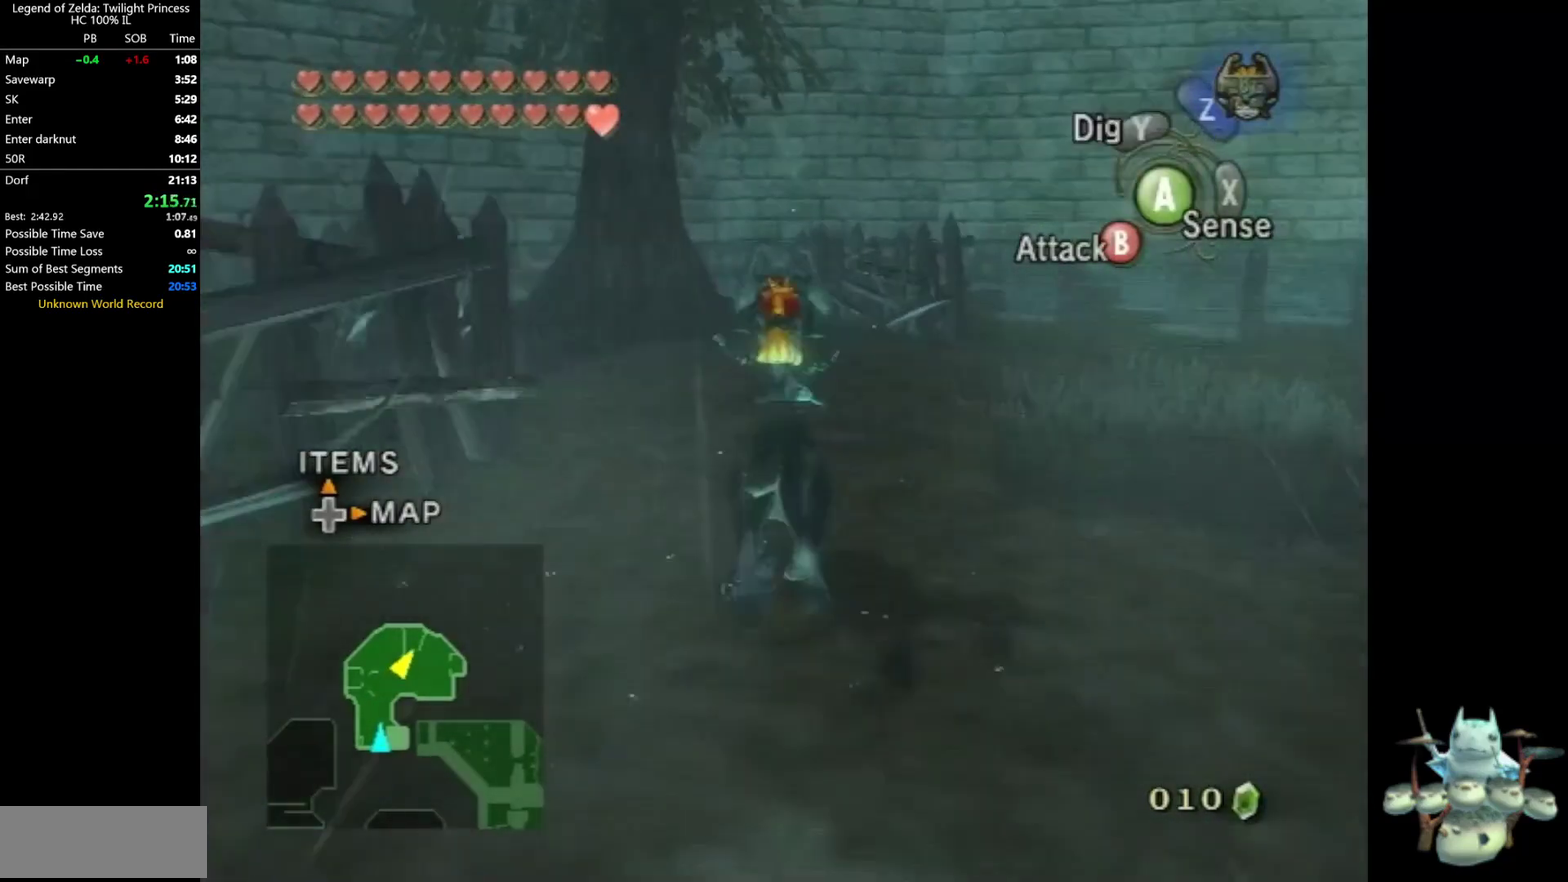
{"buttons": [], "left_stick": "up", "right_stick": "center", "events": [[100, "A", "up"], [167, "A", "down"], [233, "A", "up"], [300, "A", "down"], [367, "A", "up"]]}
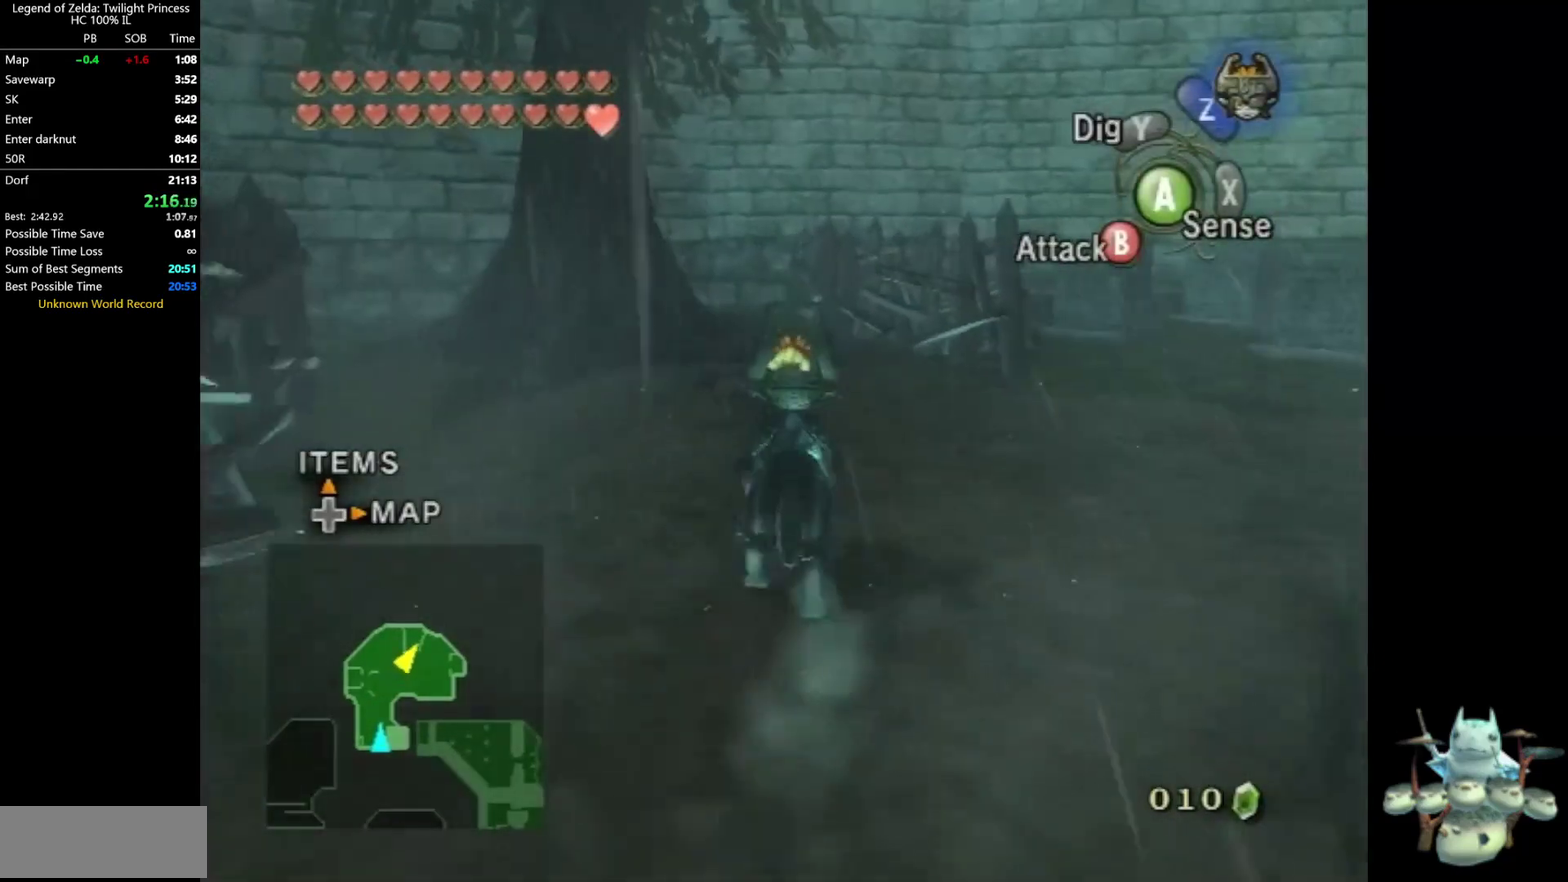
{"buttons": [], "left_stick": "up", "right_stick": "center", "events": []}
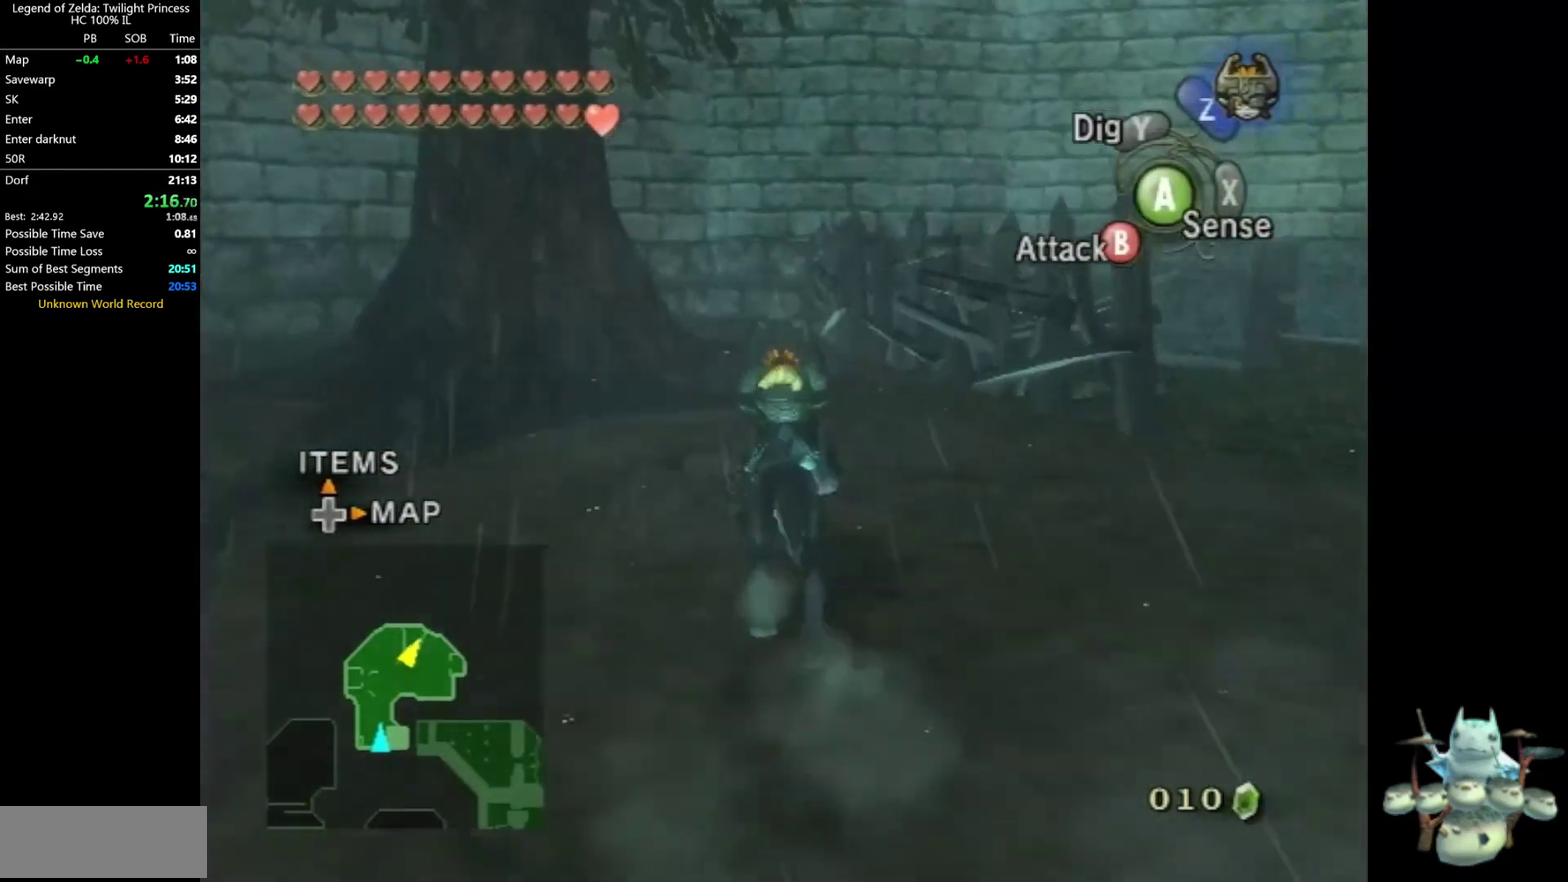
{"buttons": [], "left_stick": "center", "right_stick": "up", "events": [[167, "left_stick", "up-left"], [433, "left_stick", "center"], [433, "right_stick", "up"]]}
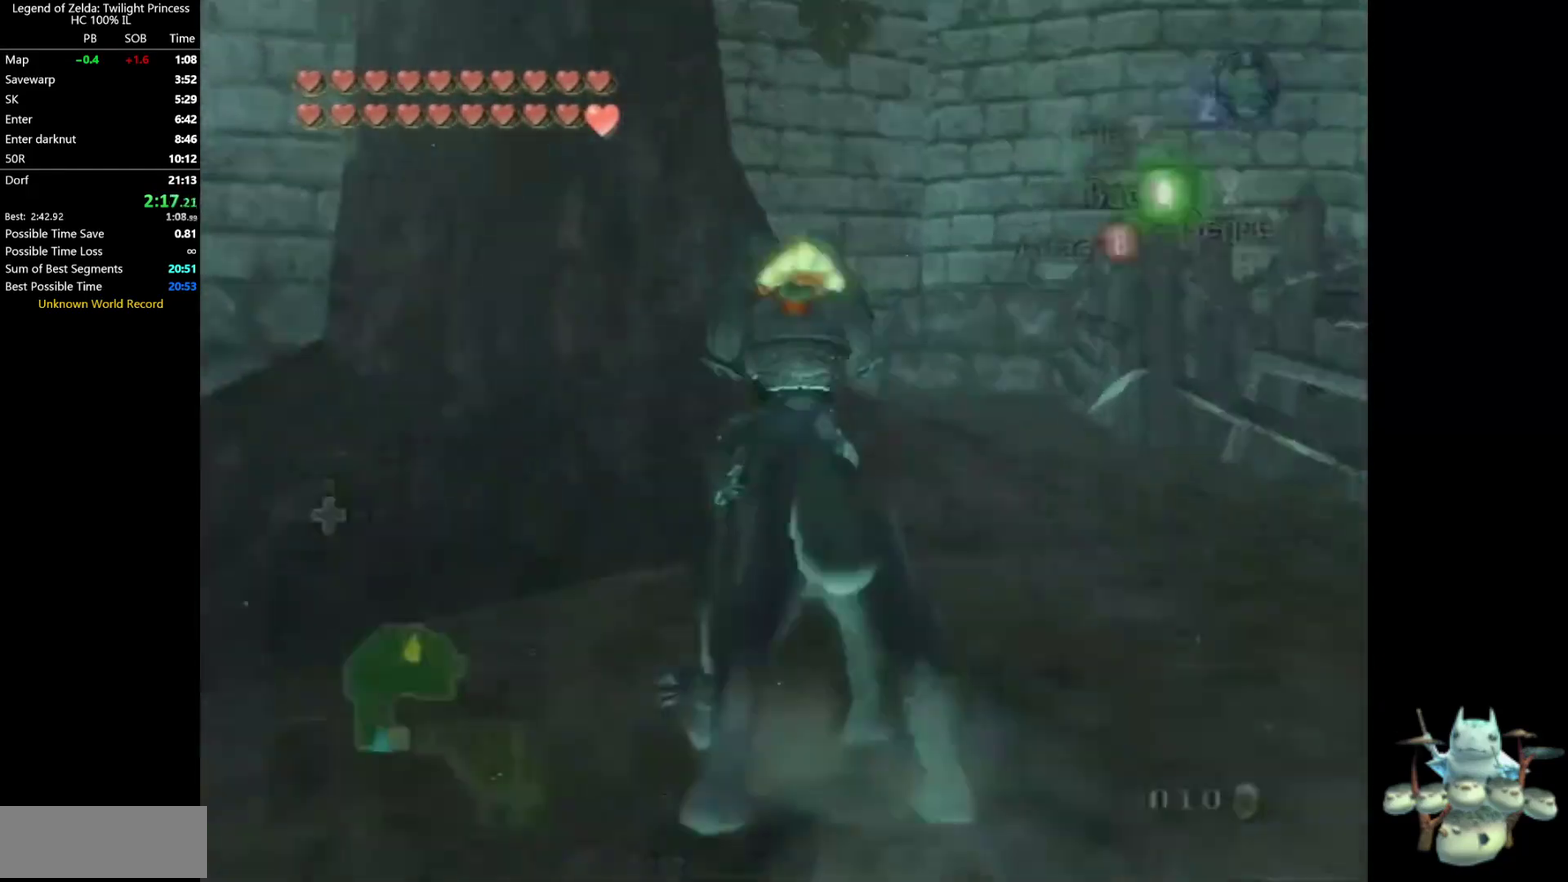
{"buttons": [], "left_stick": "center", "right_stick": "center", "events": [[67, "right_stick", "center"], [433, "A", "down"], [500, "A", "up"]]}
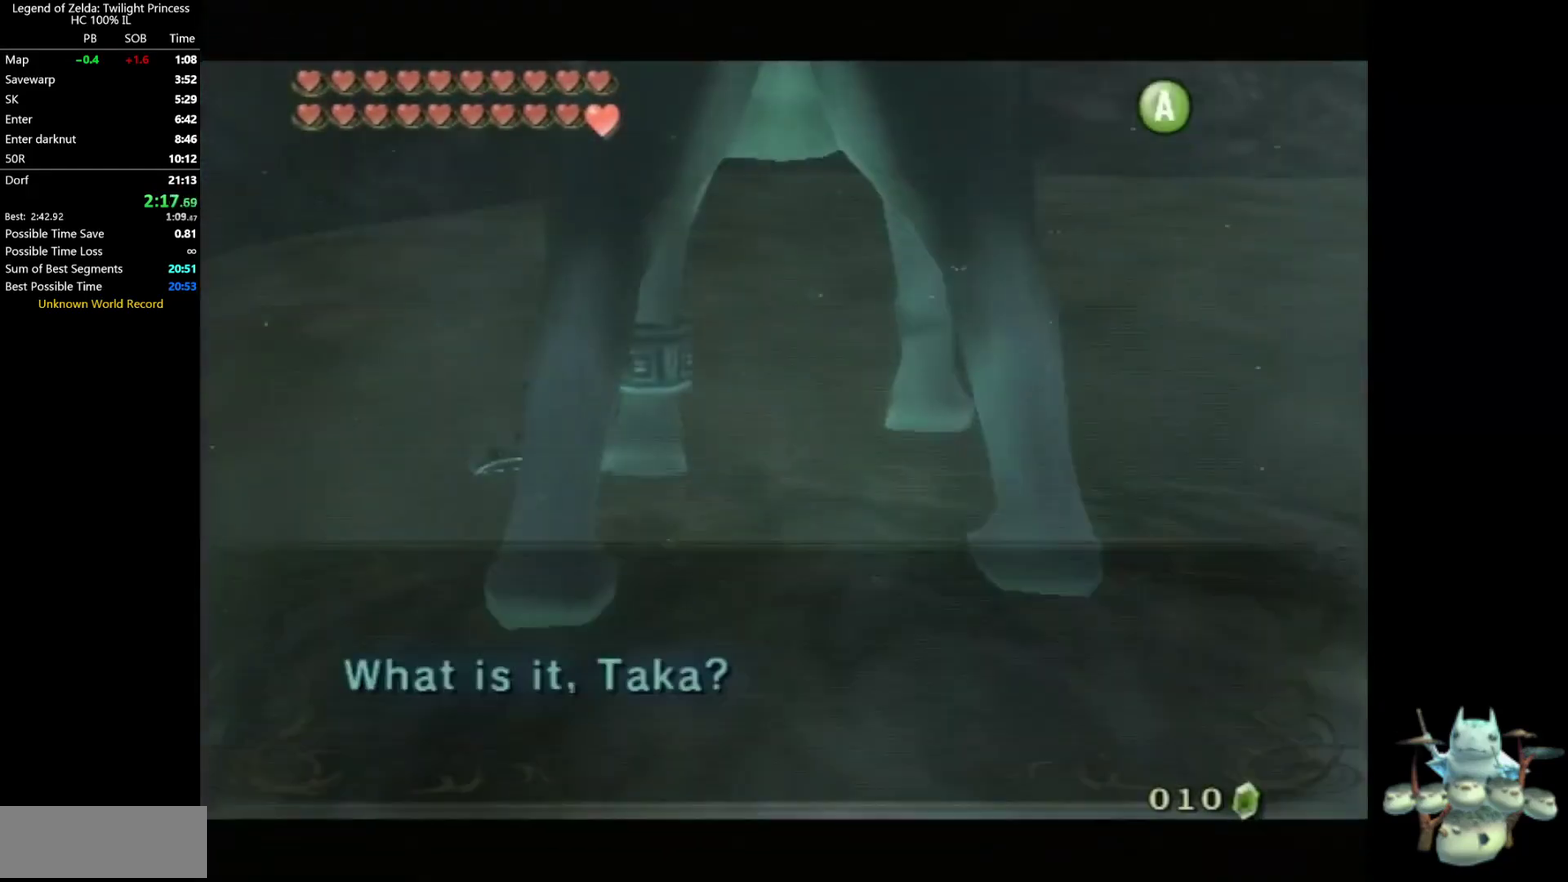
{"buttons": [], "left_stick": "center", "right_stick": "center", "events": [[67, "A", "down"], [333, "A", "up"]]}
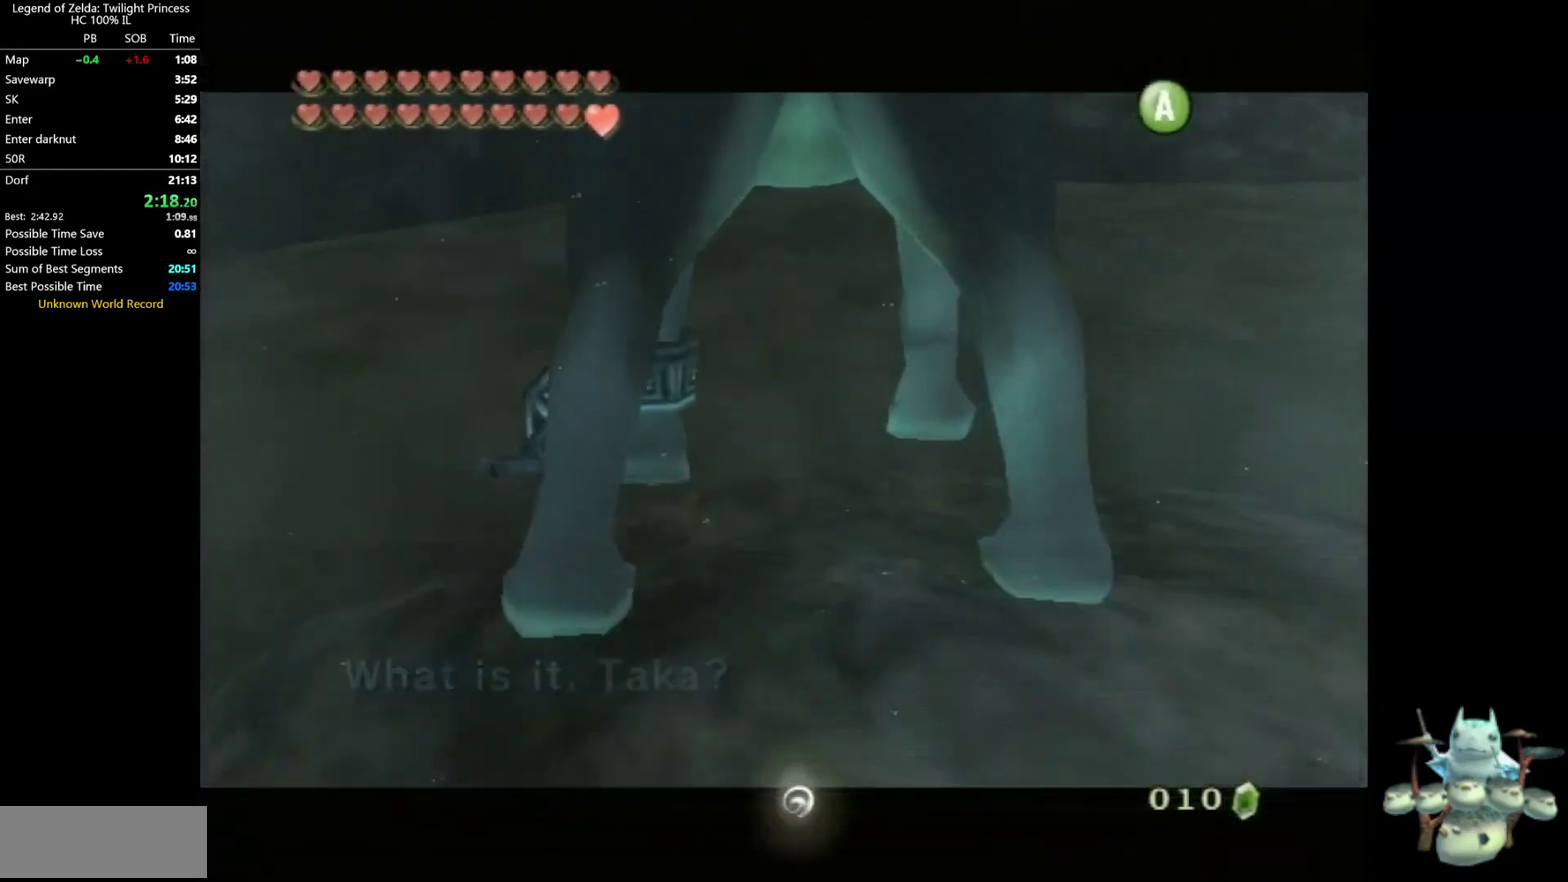
{"buttons": [], "left_stick": "center", "right_stick": "center", "events": []}
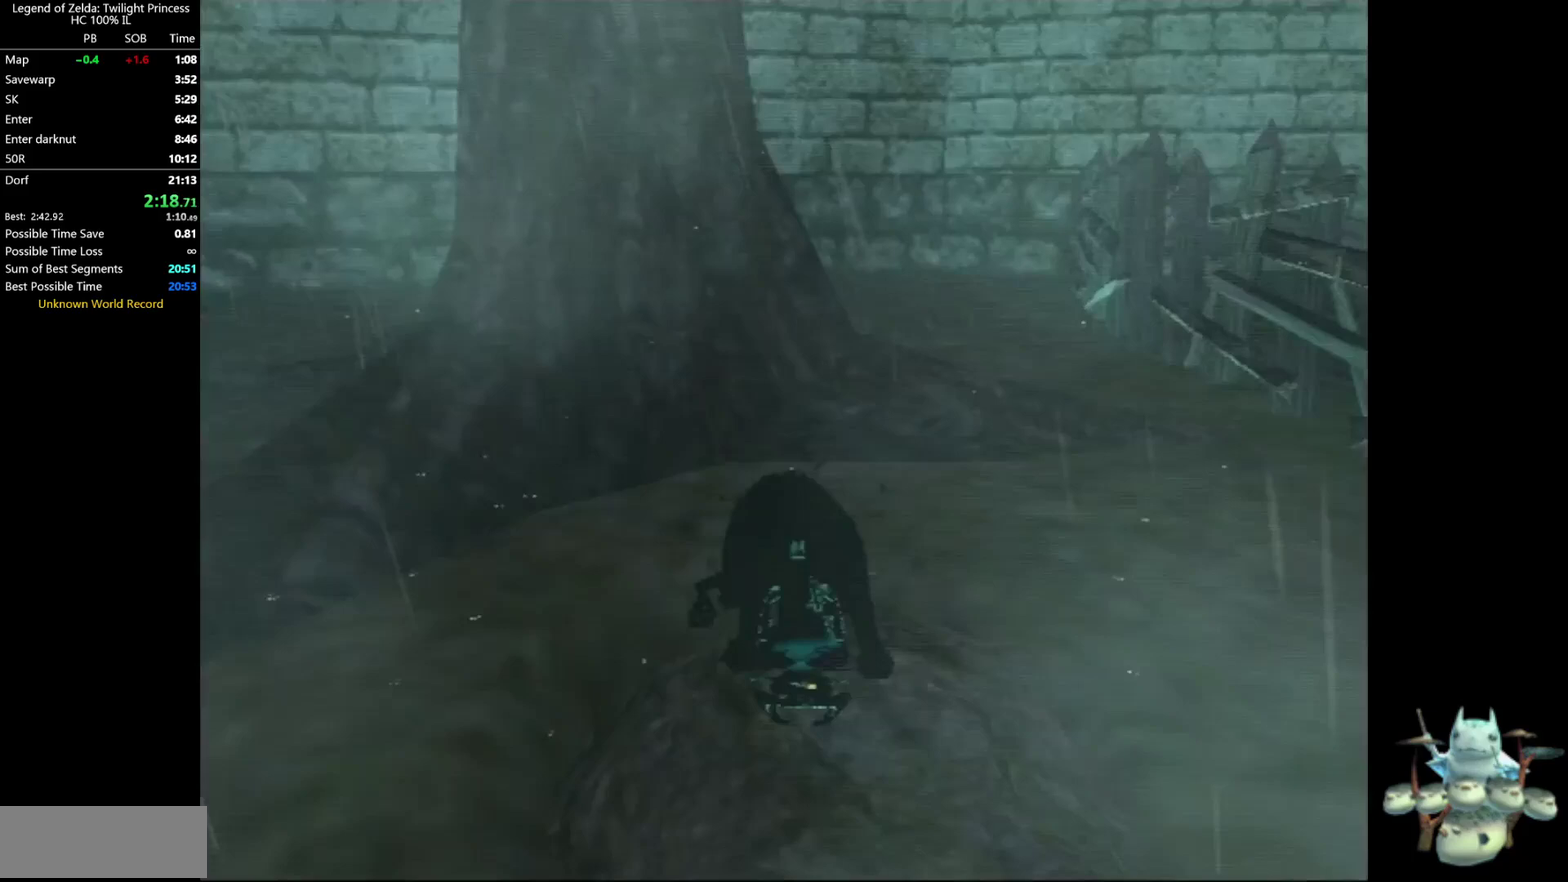
{"buttons": [], "left_stick": "center", "right_stick": "center", "events": []}
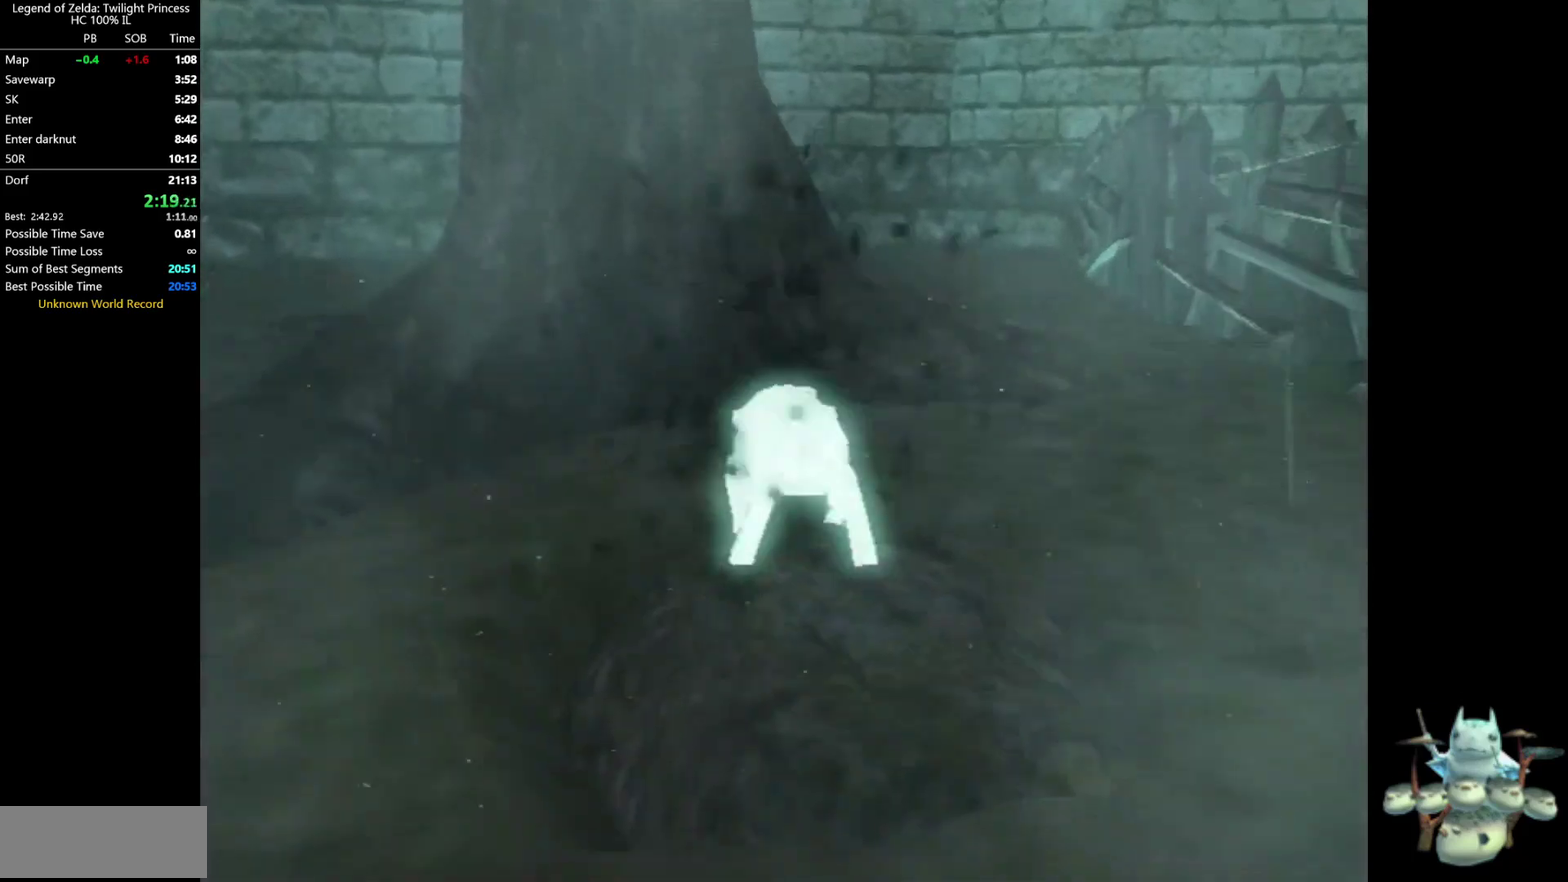
{"buttons": [], "left_stick": "center", "right_stick": "center", "events": [[233, "Y", "down"], [300, "Y", "up"]]}